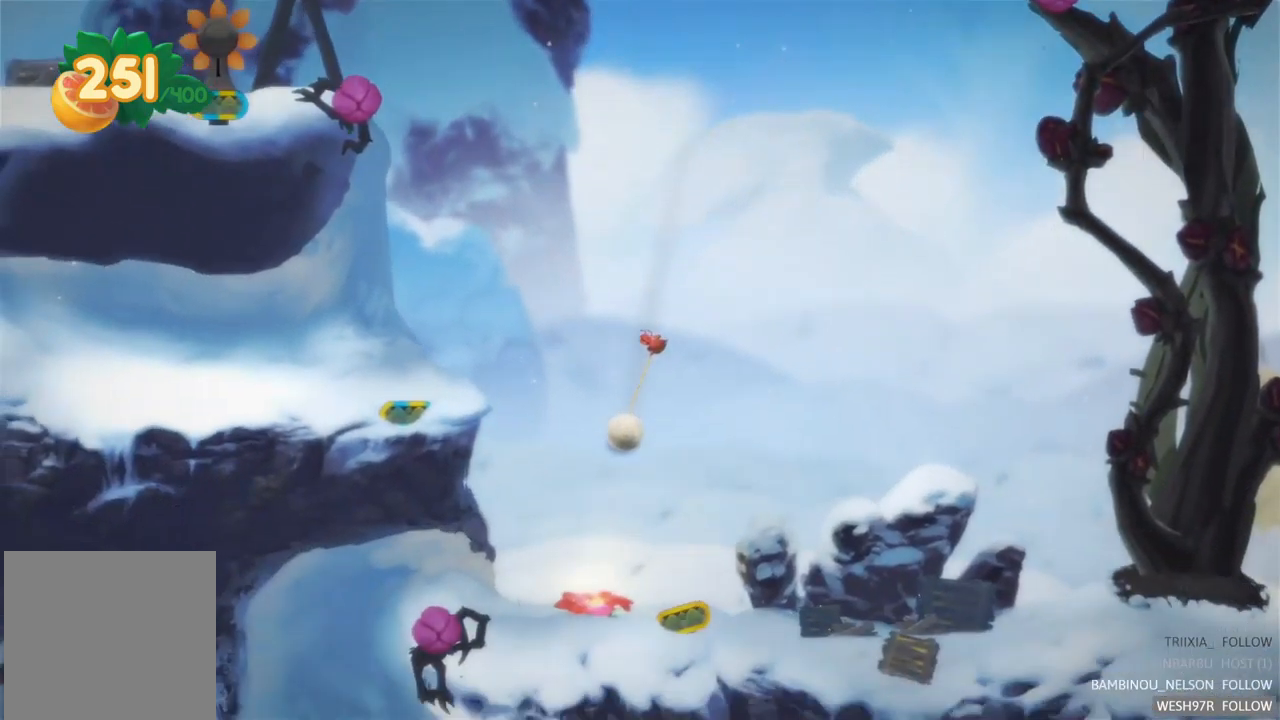
Gameplay with a controller (Xbox layout); each line is a JSON object with the inputs held at the frame after it. "events" lists button and stick changes between this image and that frame as [ms after this image, input, new state], when the widget could be followed in between. Not read: L3 R3.
{"buttons": [], "left_stick": "center", "right_stick": "center", "events": []}
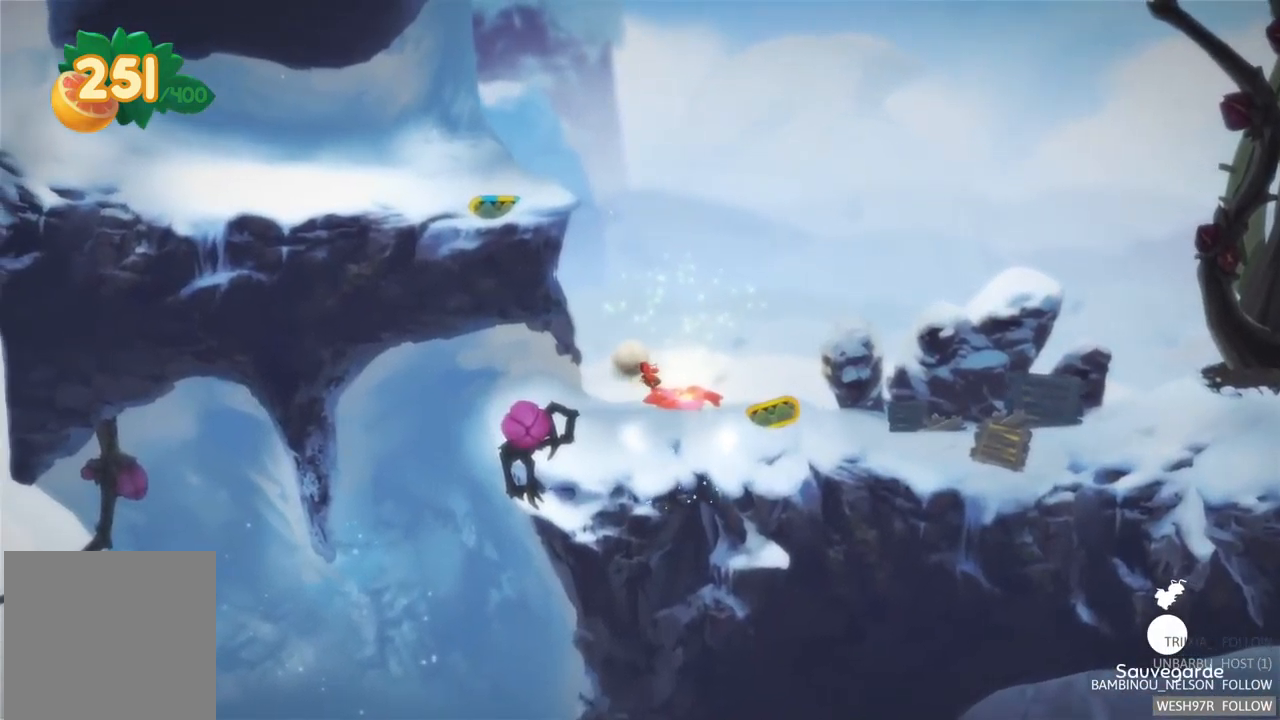
{"buttons": [], "left_stick": "right", "right_stick": "center", "events": [[17, "left_stick", "right"]]}
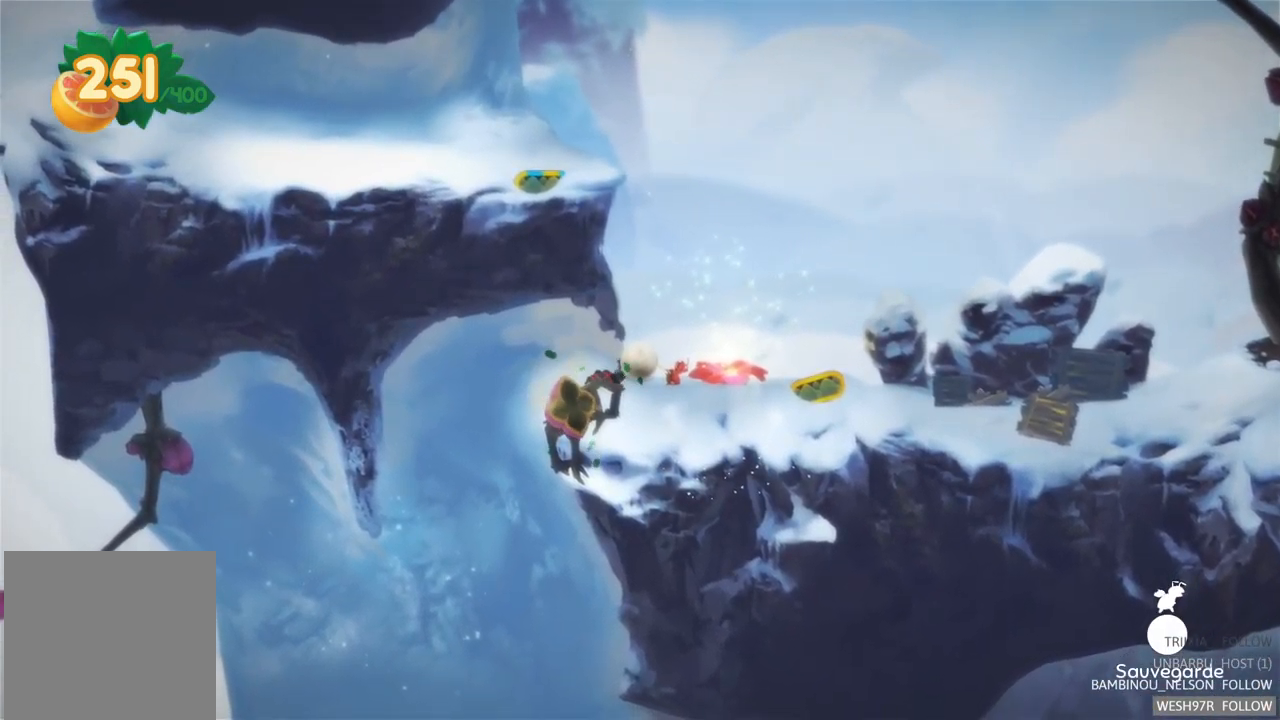
{"buttons": [], "left_stick": "right", "right_stick": "center", "events": []}
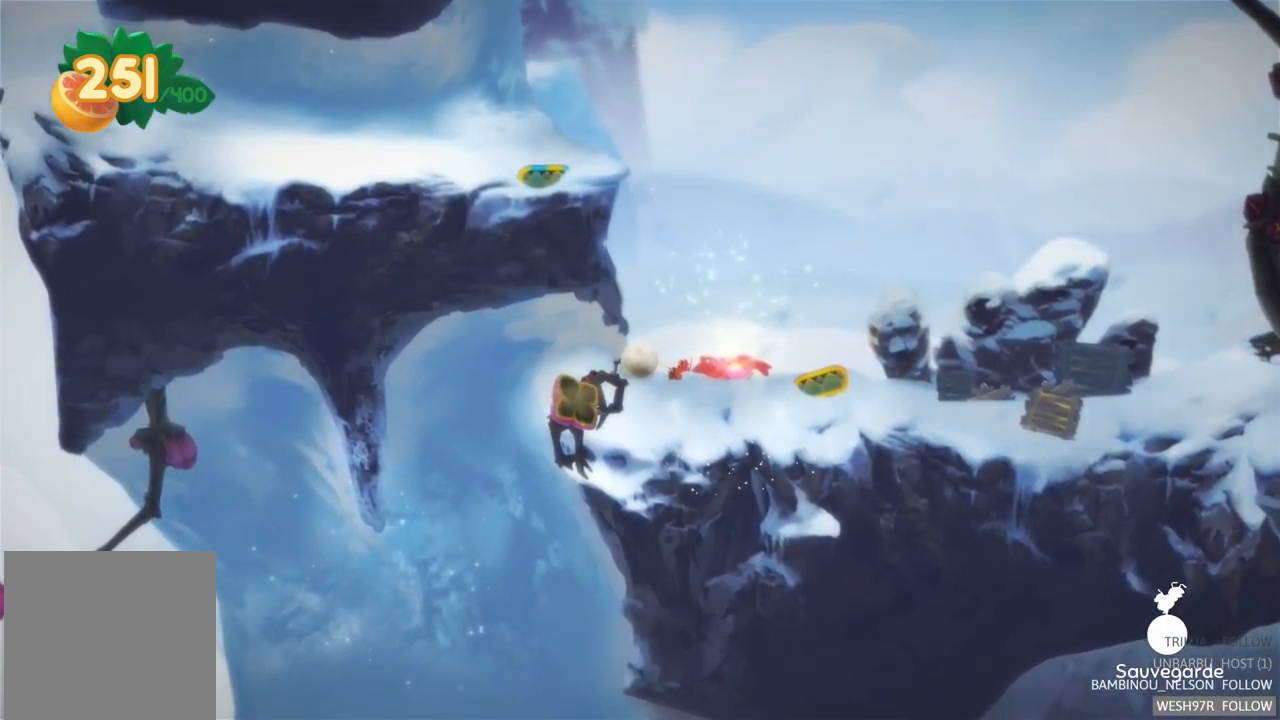
{"buttons": ["L2"], "left_stick": "right", "right_stick": "center"}
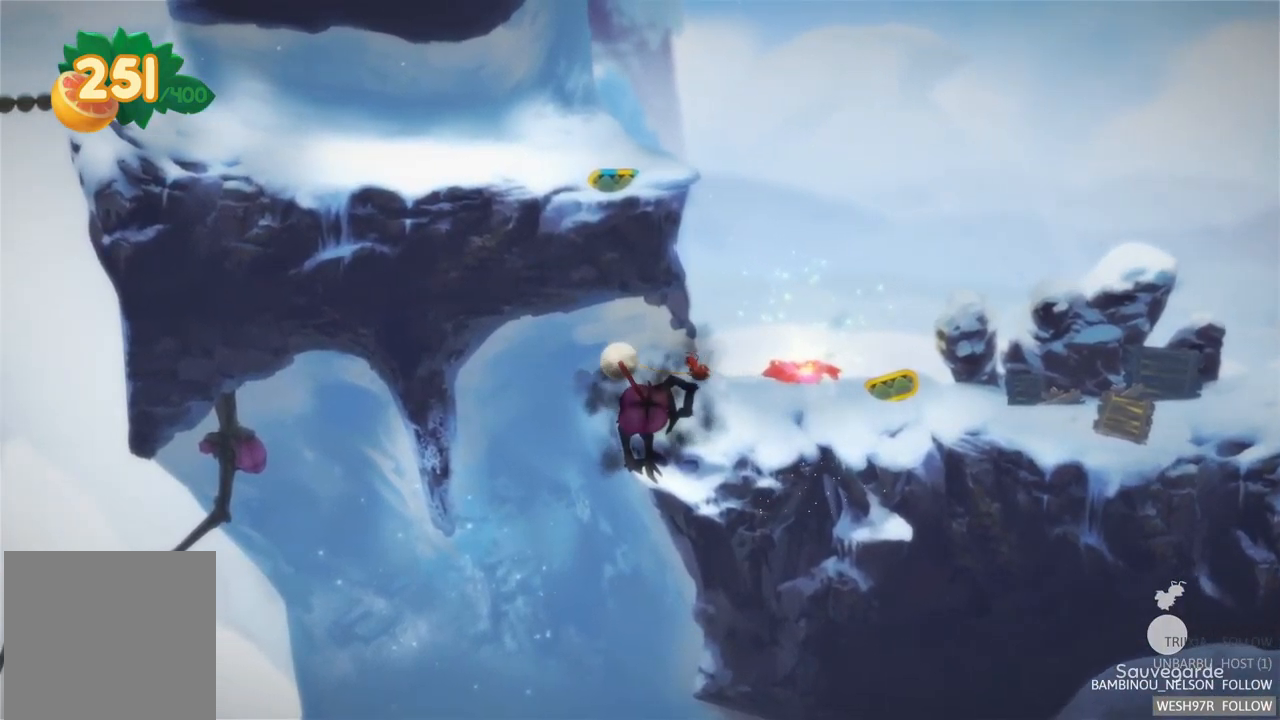
{"buttons": ["L2"], "left_stick": "right", "right_stick": "center", "events": []}
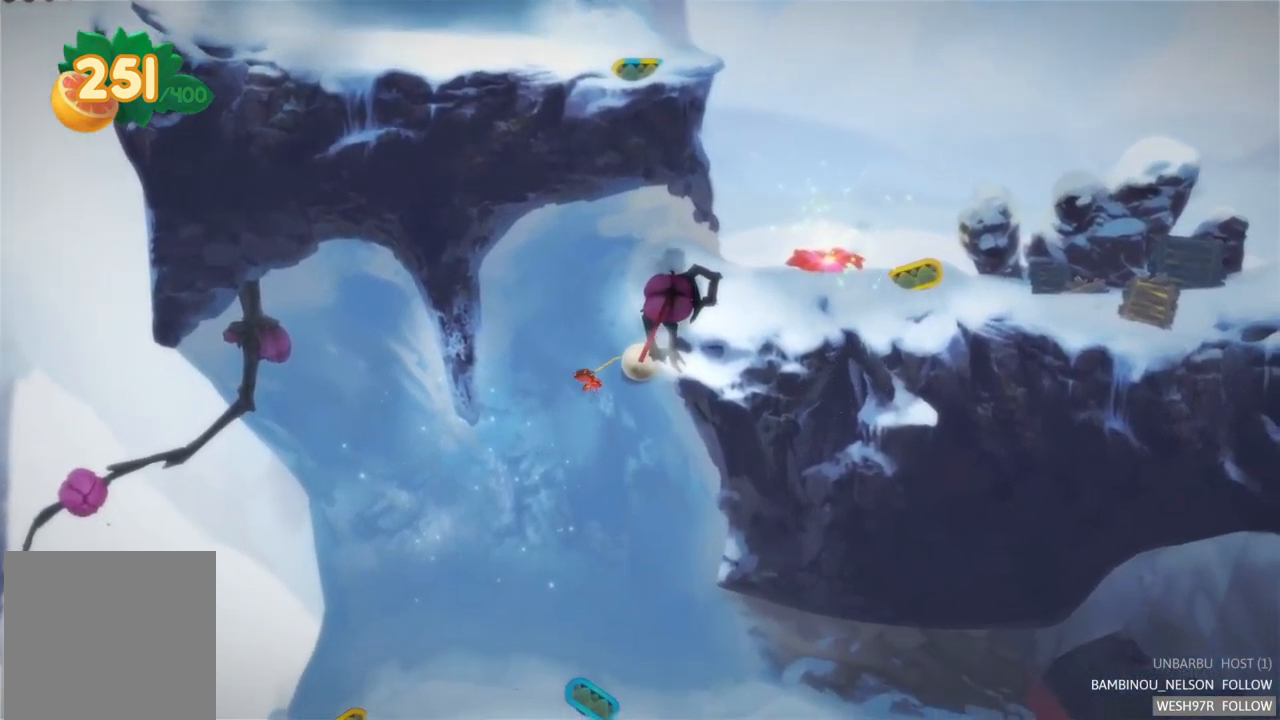
{"buttons": ["L2"], "left_stick": "up-left", "right_stick": "center", "events": [[334, "left_stick", "up-left"]]}
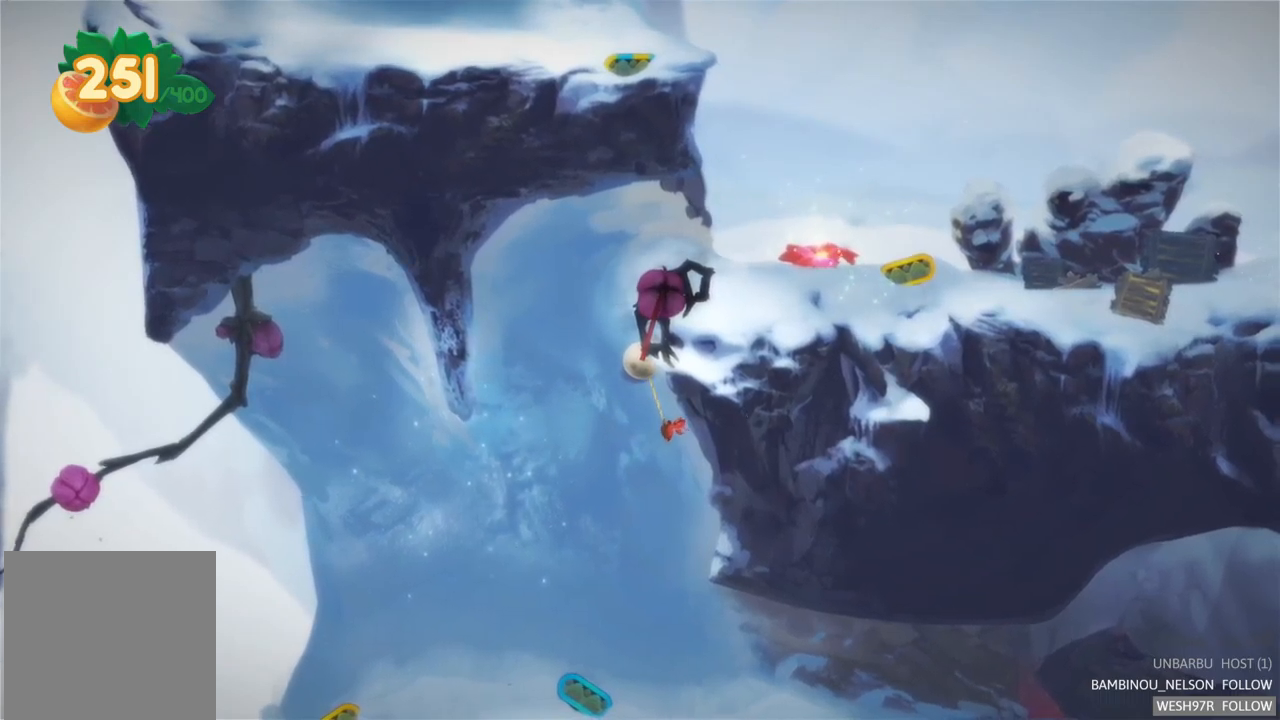
{"buttons": [], "left_stick": "left", "right_stick": "center", "events": [[317, "L2", "up"], [400, "left_stick", "left"]]}
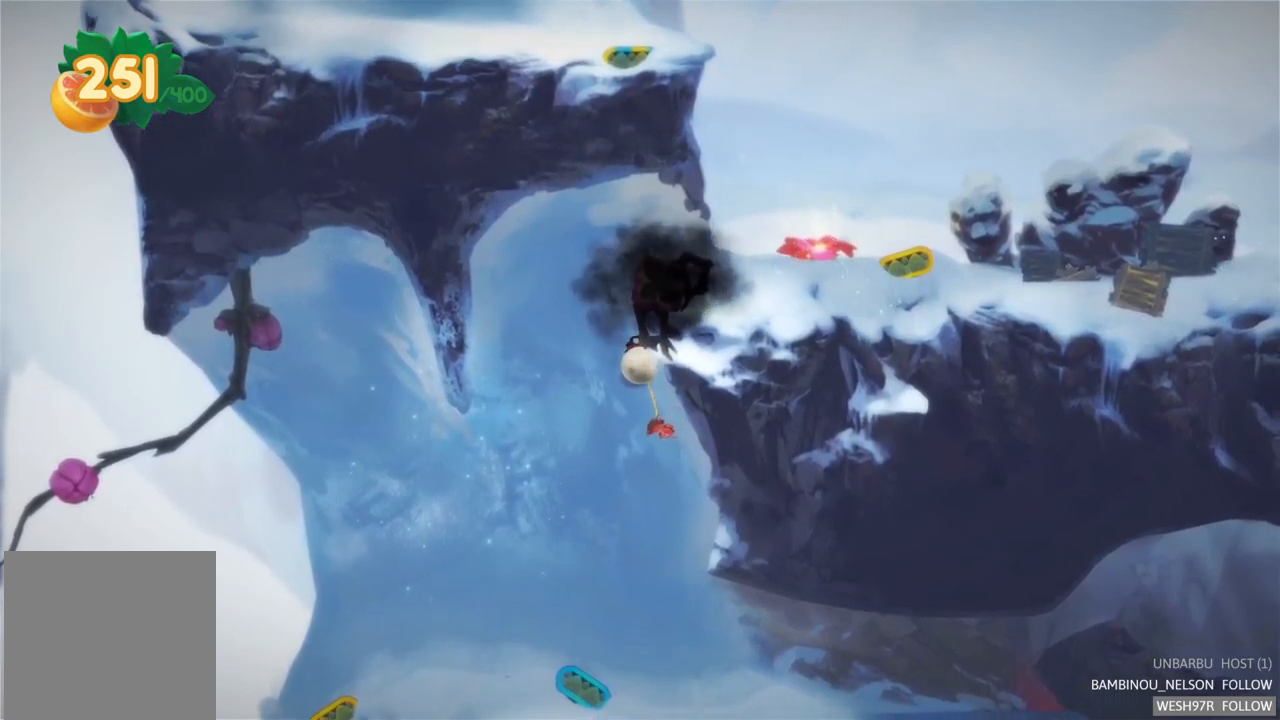
{"buttons": [], "left_stick": "left", "right_stick": "center", "events": []}
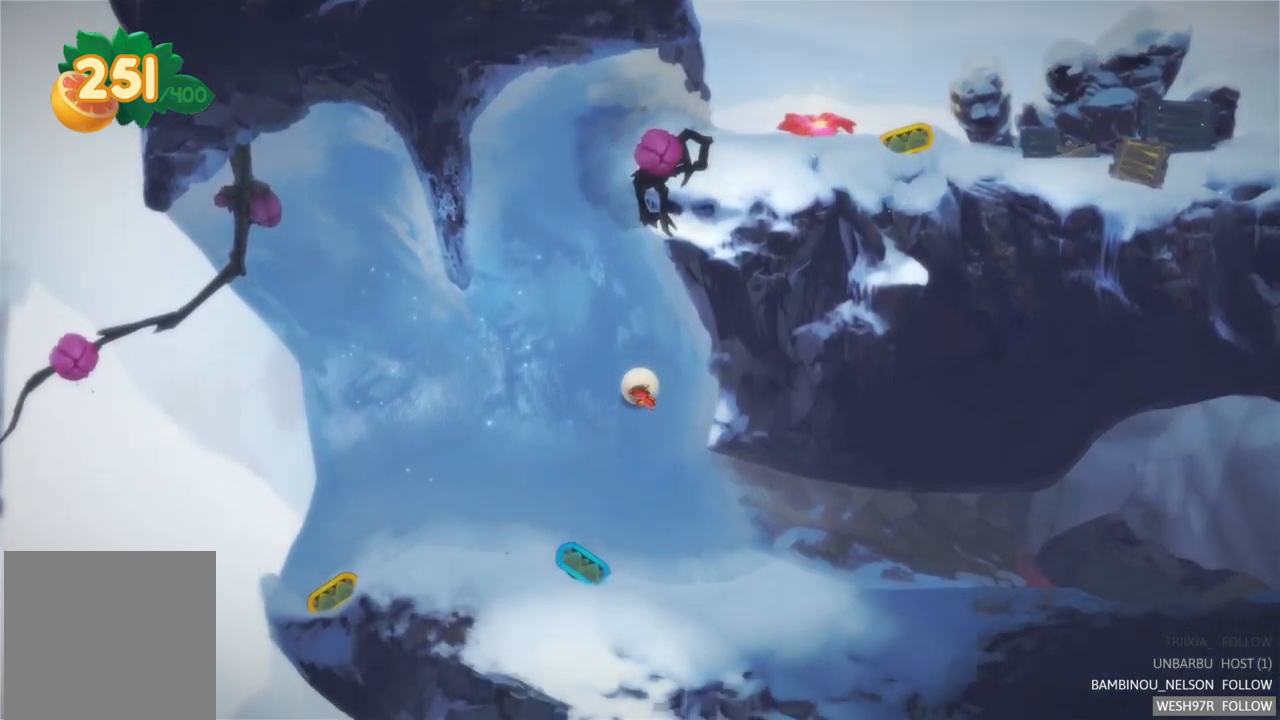
{"buttons": [], "left_stick": "left", "right_stick": "center", "events": []}
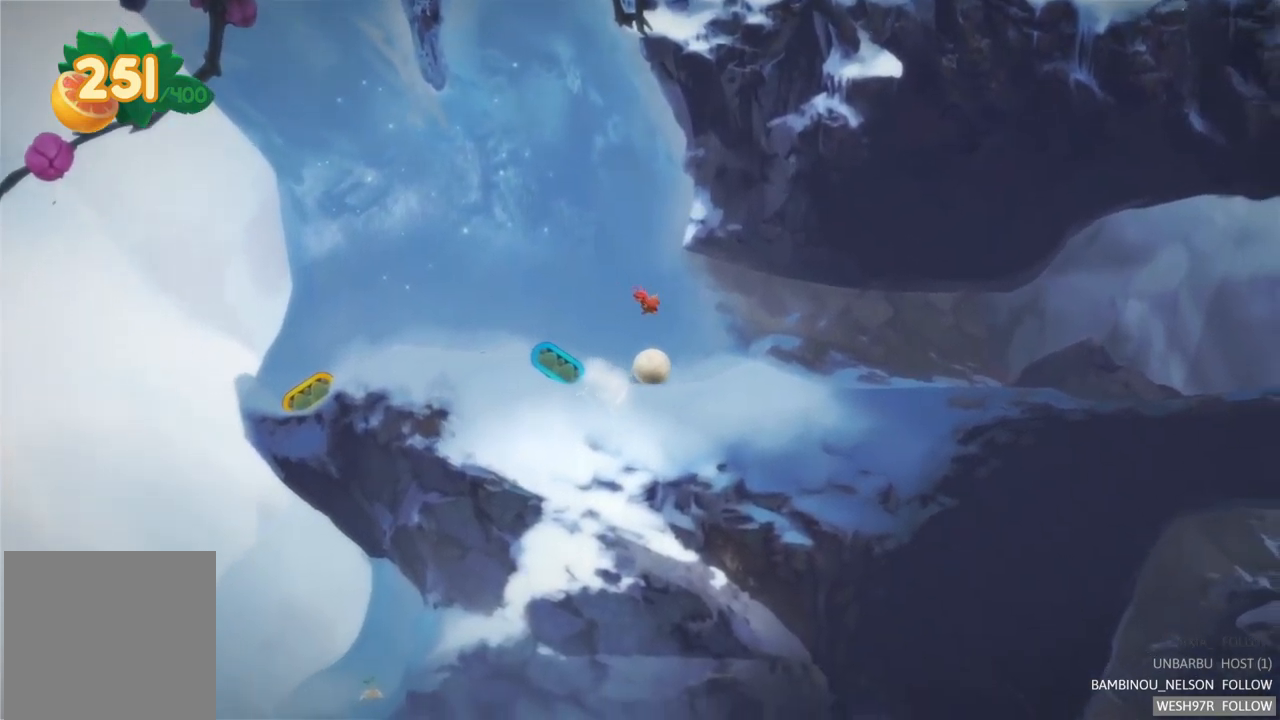
{"buttons": [], "left_stick": "left", "right_stick": "center", "events": []}
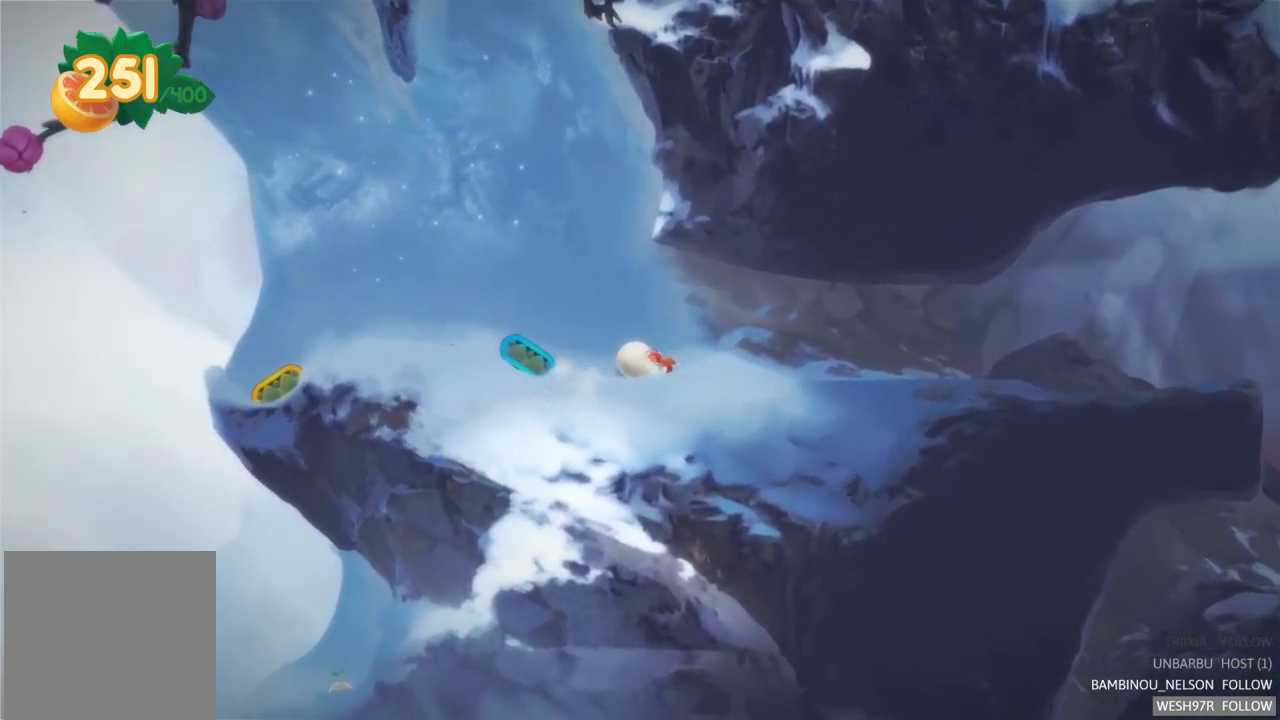
{"buttons": [], "left_stick": "left", "right_stick": "center", "events": []}
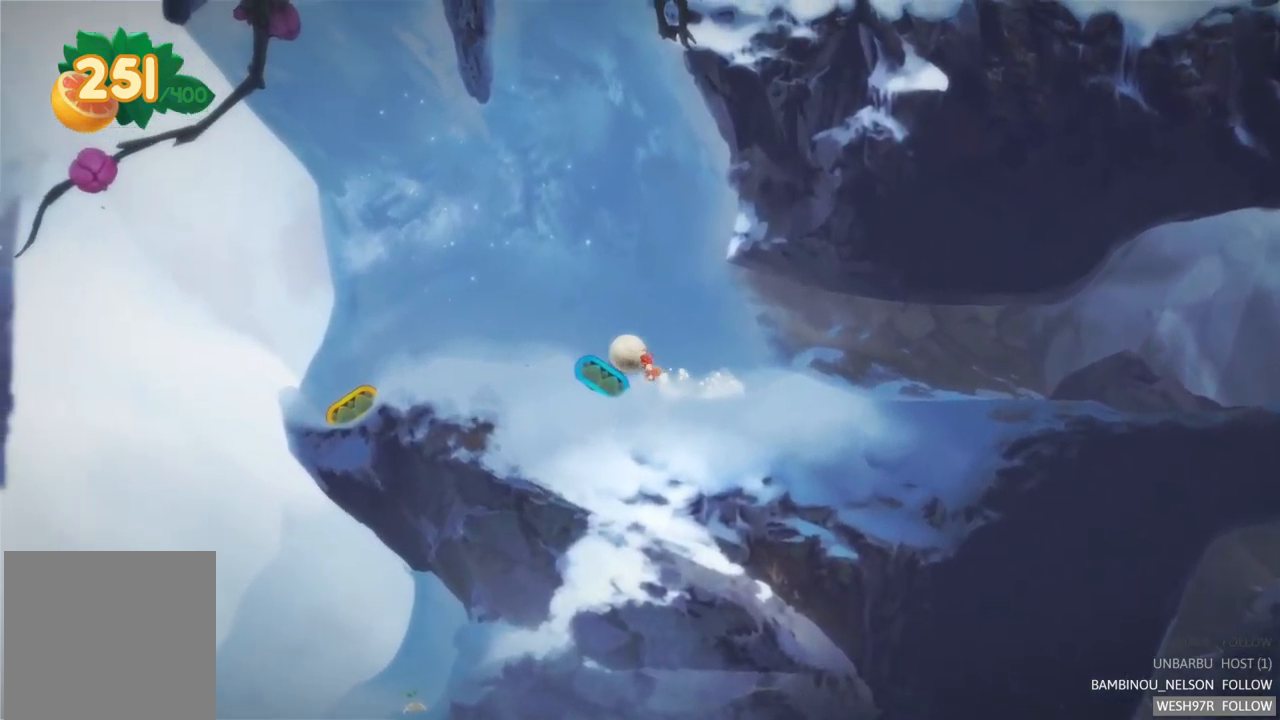
{"buttons": [], "left_stick": "center", "right_stick": "center", "events": [[34, "left_stick", "center"], [50, "L2", "down"], [284, "L2", "up"]]}
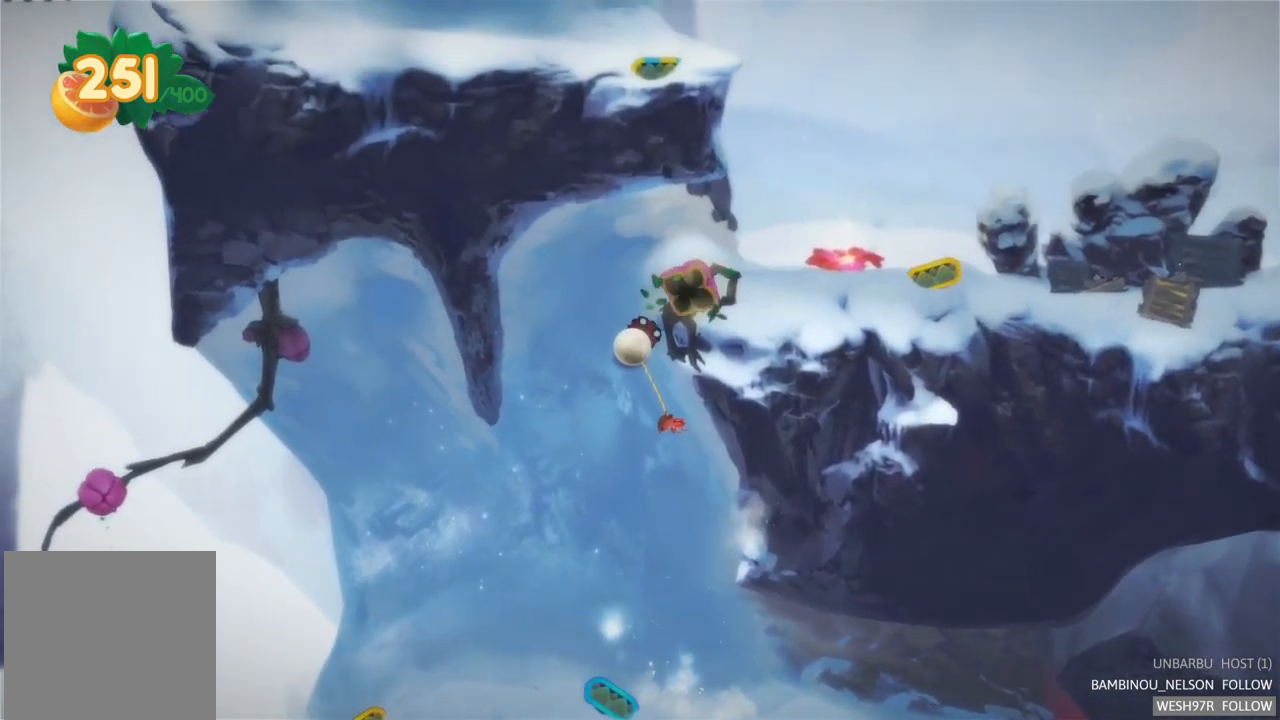
{"buttons": ["L2", "R2"], "left_stick": "center", "right_stick": "center", "events": [[317, "R2", "down"], [334, "L2", "down"]]}
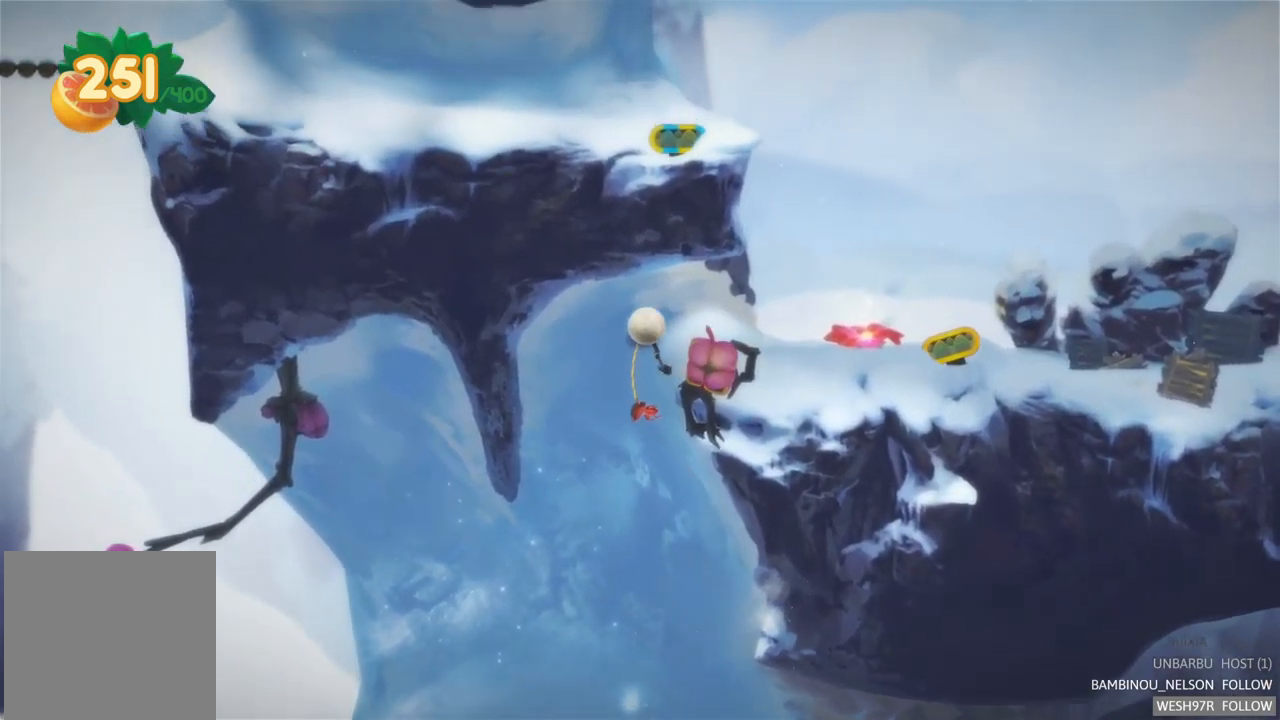
{"buttons": [], "left_stick": "center", "right_stick": "center", "events": [[17, "R2", "up"], [300, "L2", "up"]]}
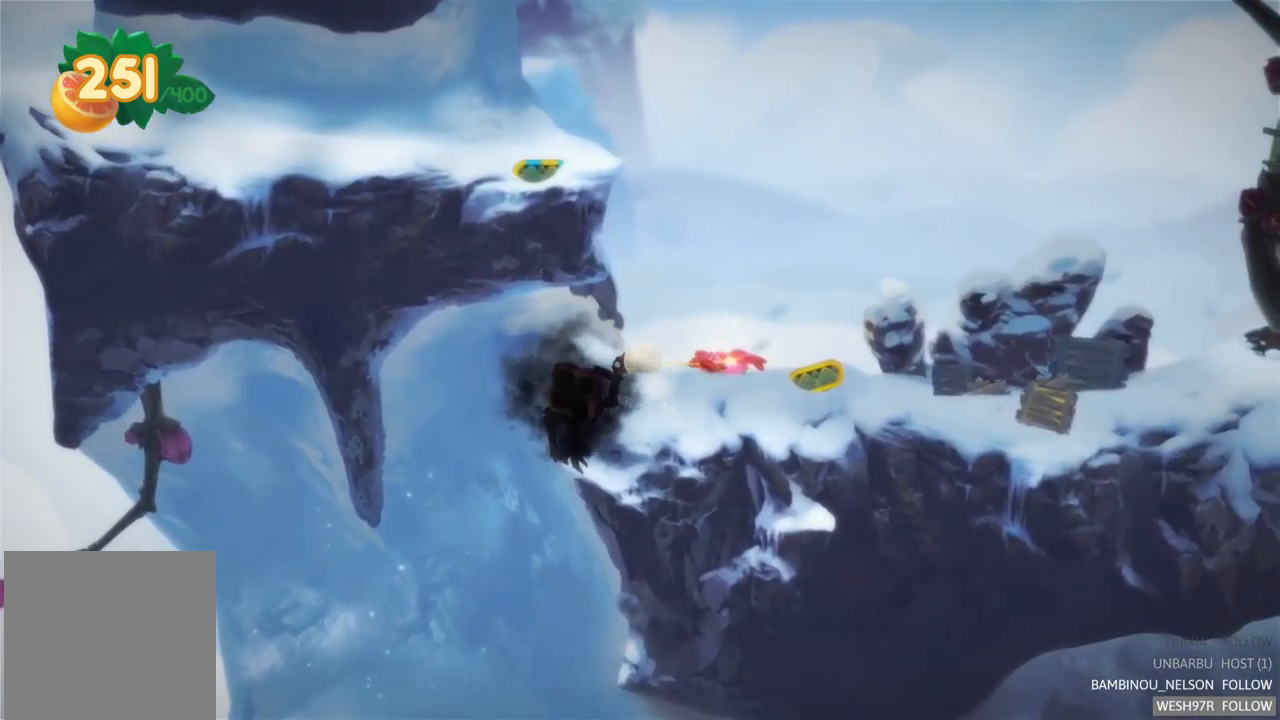
{"buttons": [], "left_stick": "right", "right_stick": "center", "events": [[100, "left_stick", "right"]]}
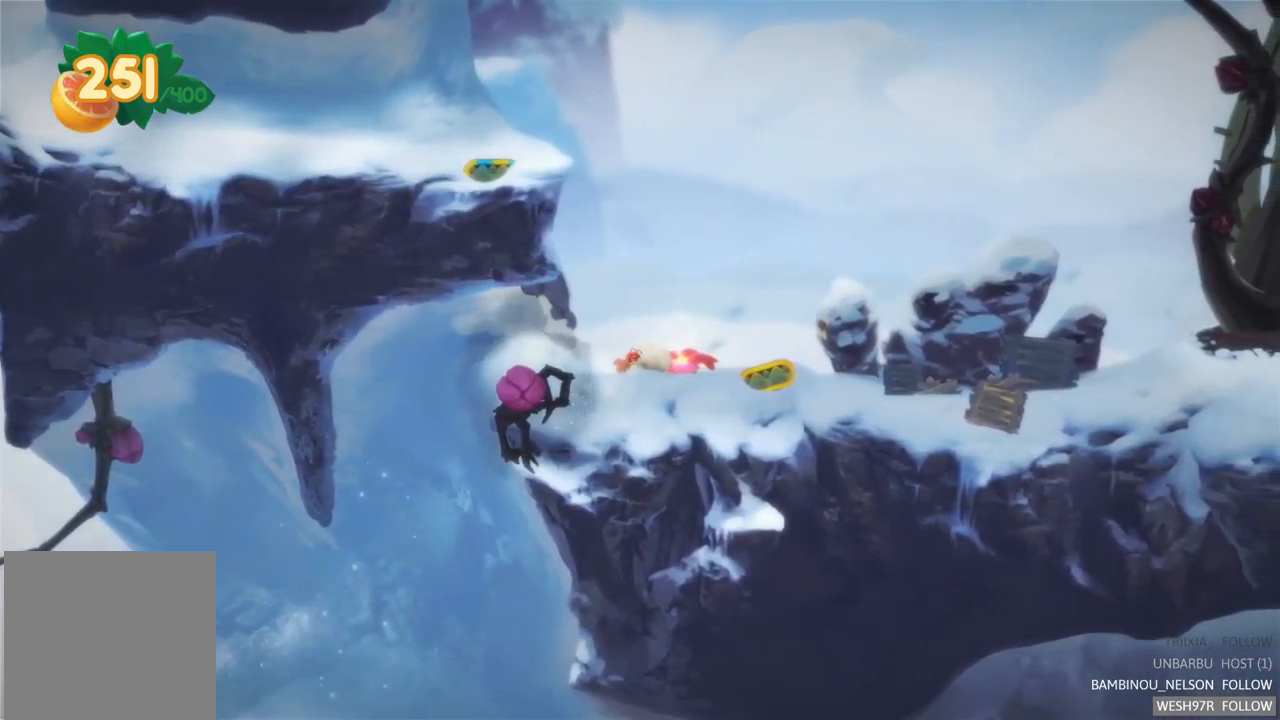
{"buttons": ["SELECT"], "left_stick": "center", "right_stick": "center", "events": [[283, "left_stick", "center"], [366, "SELECT", "down"]]}
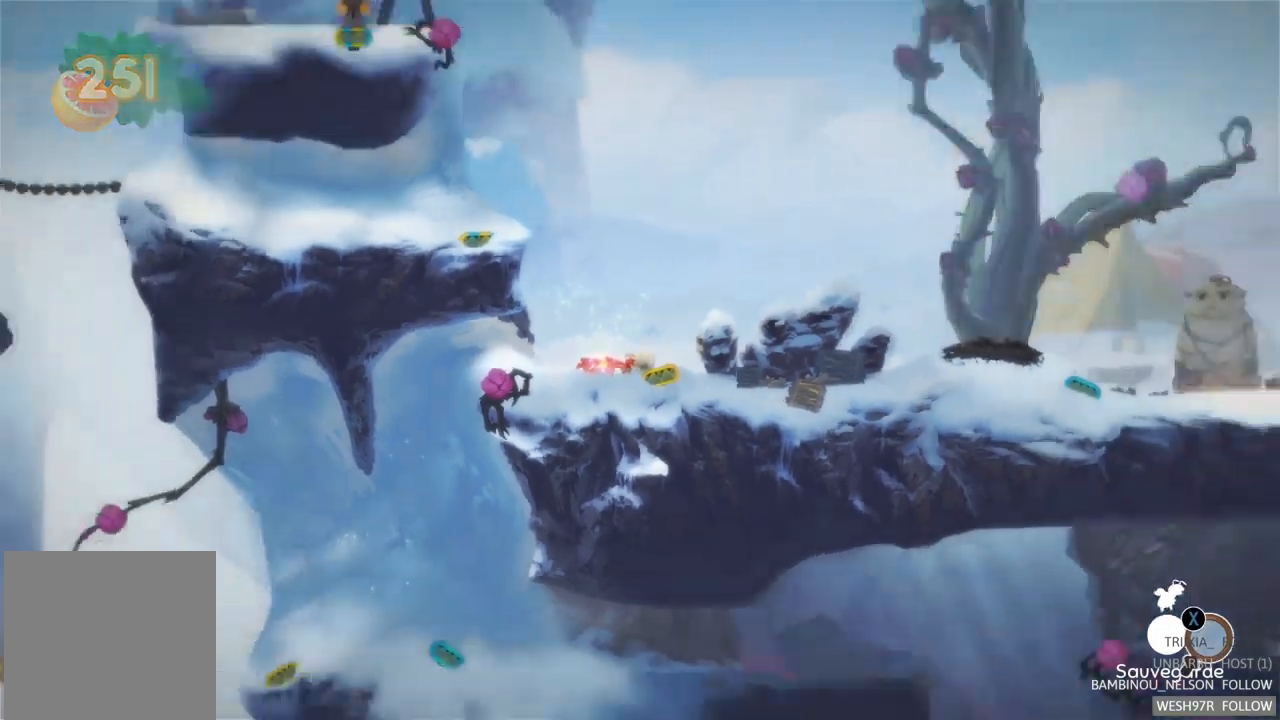
{"buttons": [], "left_stick": "center", "right_stick": "center", "events": [[84, "SELECT", "up"]]}
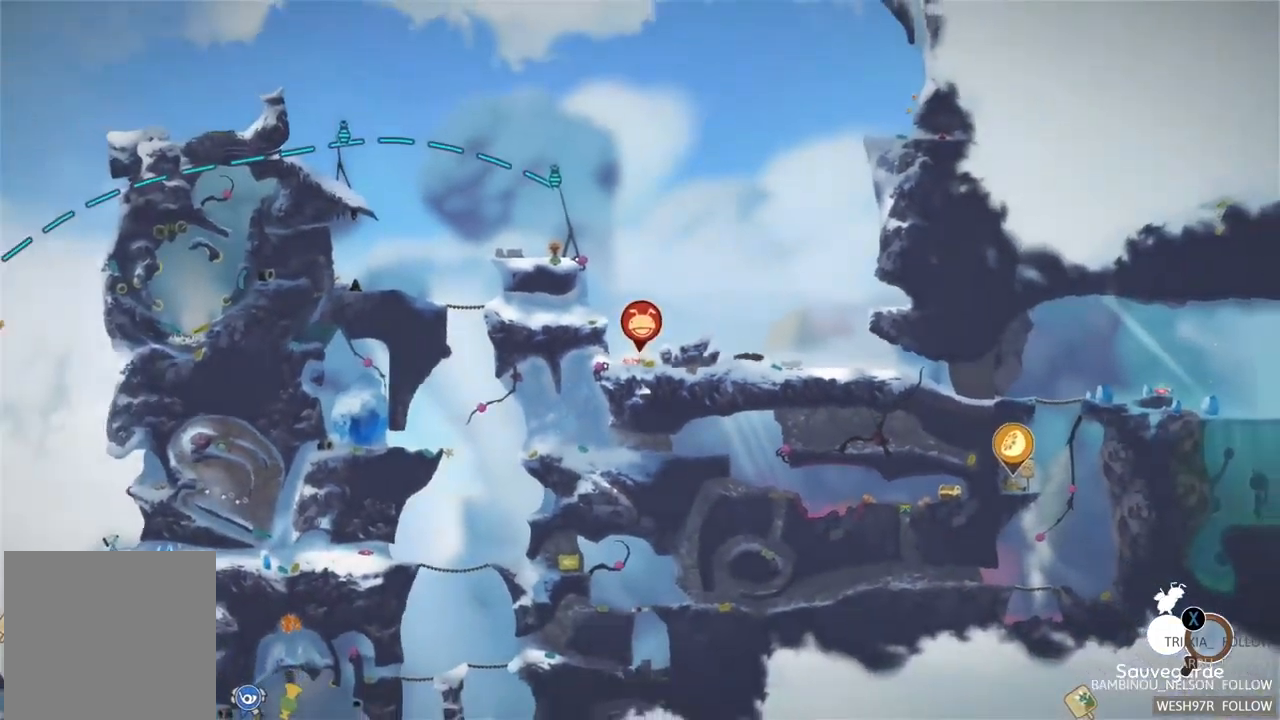
{"buttons": [], "left_stick": "center", "right_stick": "center", "events": []}
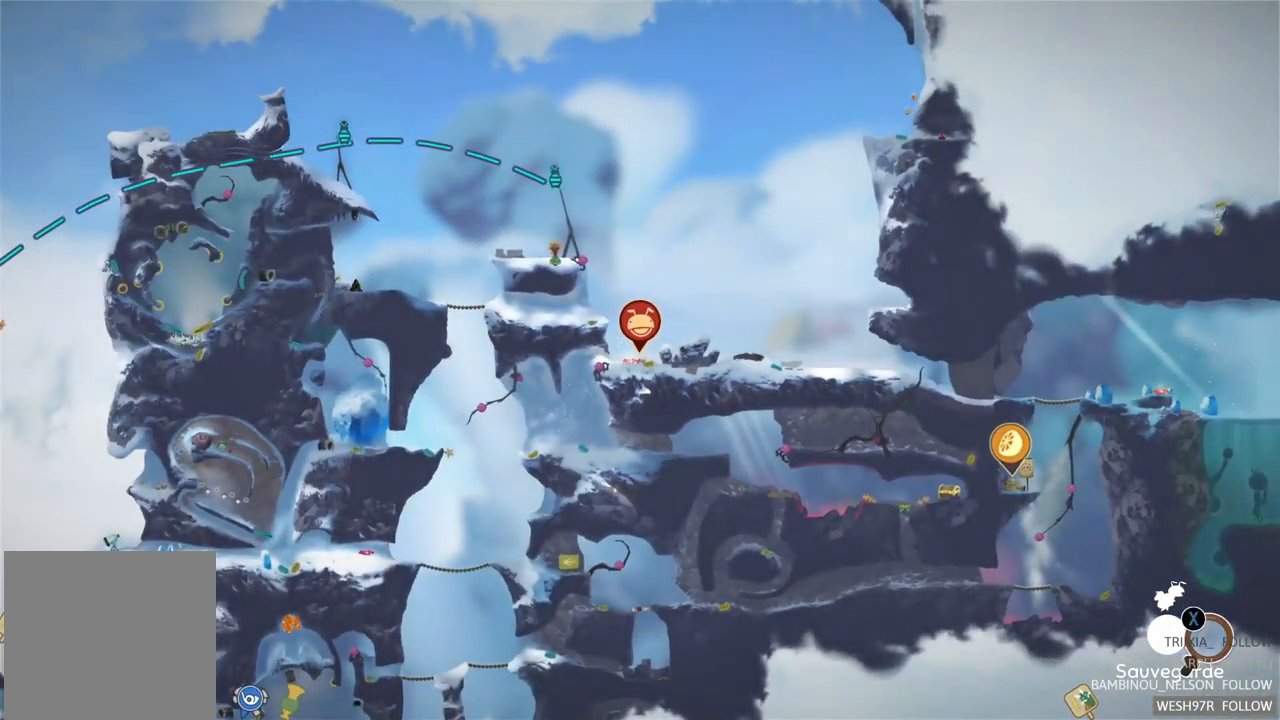
{"buttons": ["SELECT"], "left_stick": "center", "right_stick": "center", "events": [[384, "SELECT", "down"]]}
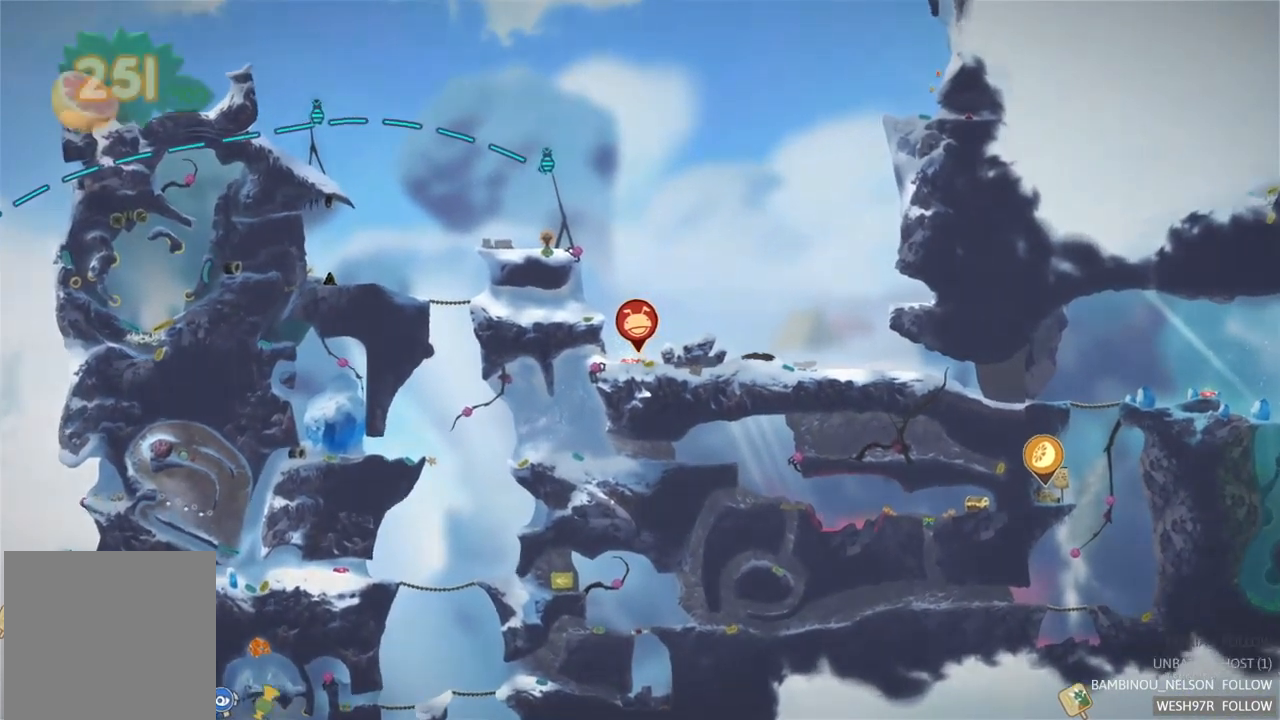
{"buttons": [], "left_stick": "right", "right_stick": "center", "events": [[34, "SELECT", "up"], [484, "left_stick", "right"]]}
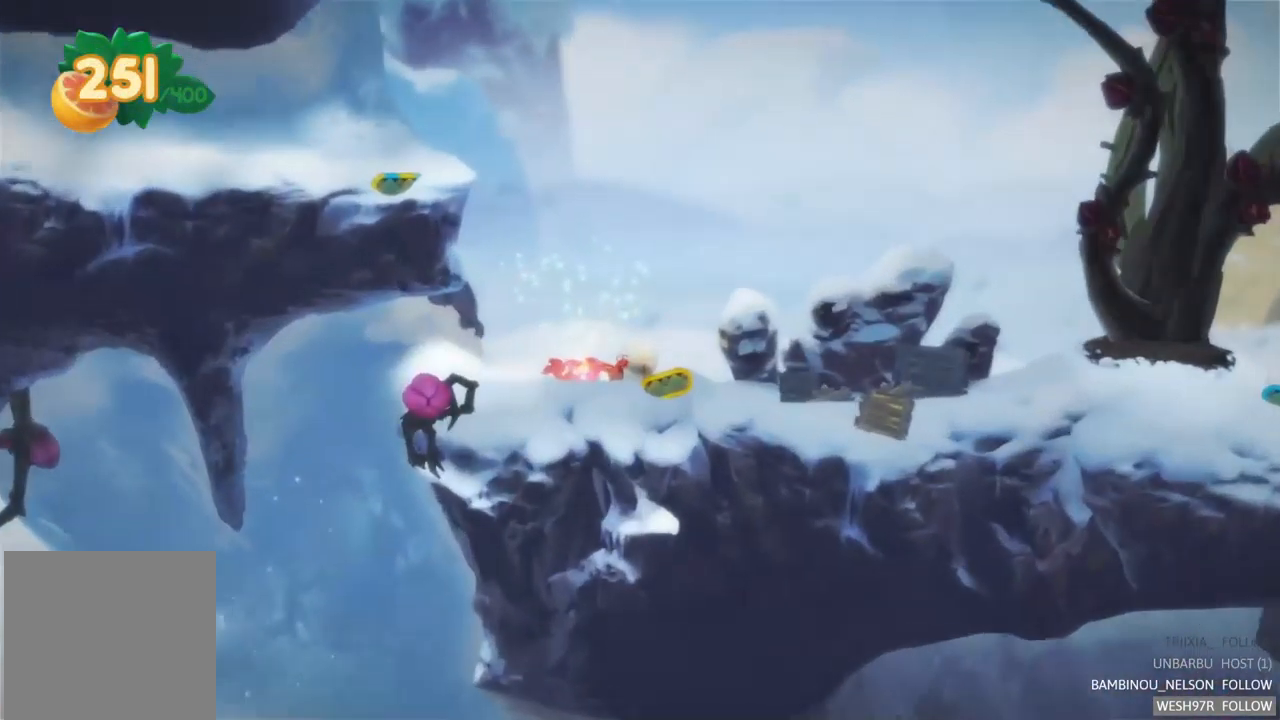
{"buttons": [], "left_stick": "right", "right_stick": "center", "events": []}
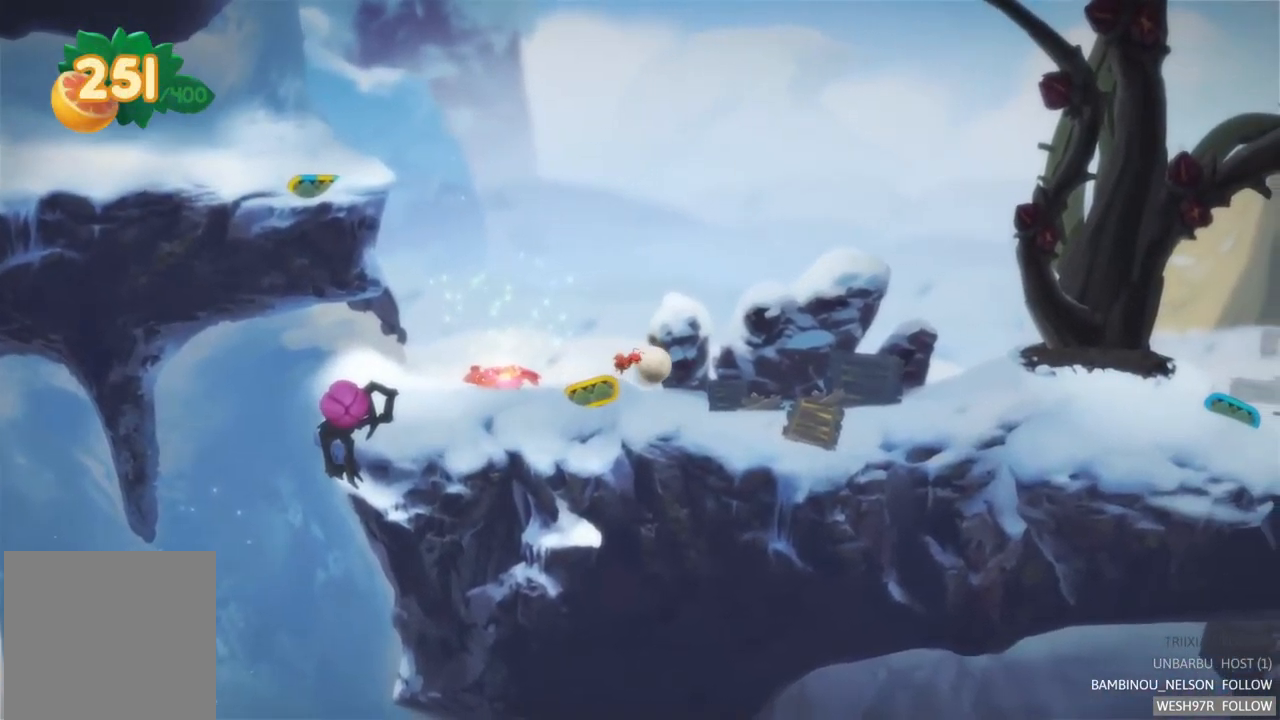
{"buttons": [], "left_stick": "right", "right_stick": "center", "events": []}
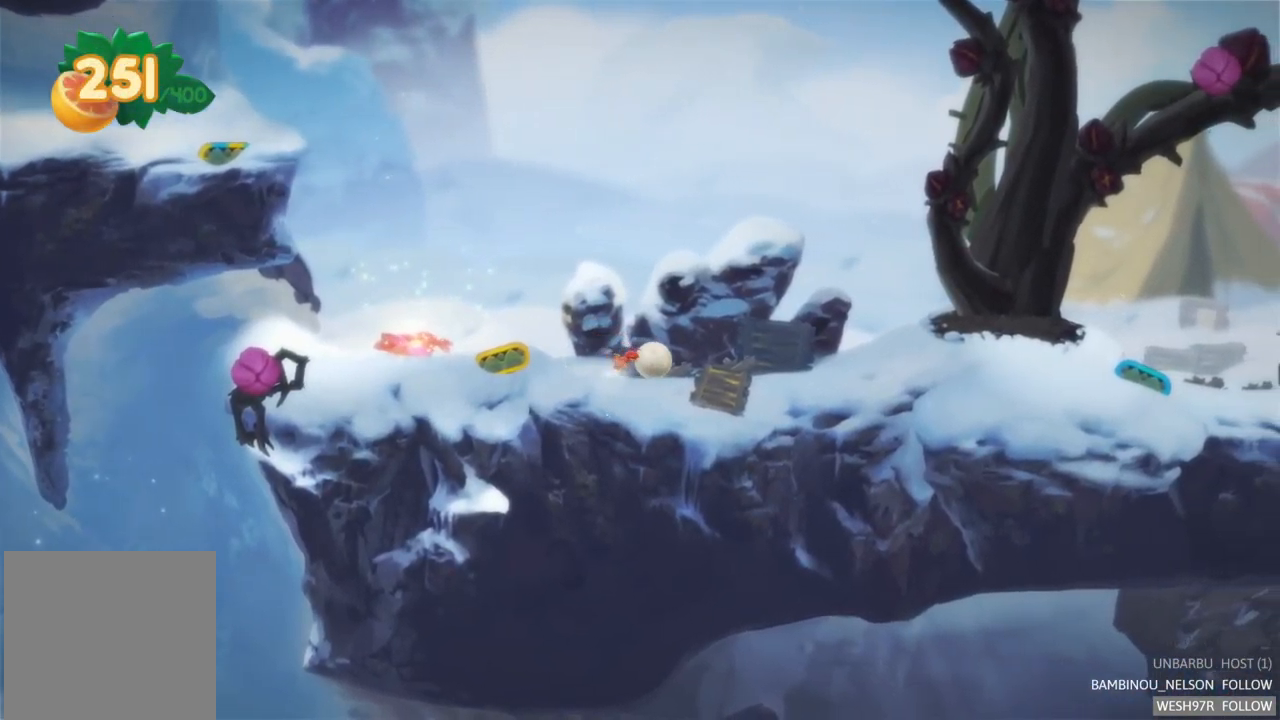
{"buttons": [], "left_stick": "right", "right_stick": "center", "events": [[200, "SELECT", "down"], [450, "SELECT", "up"]]}
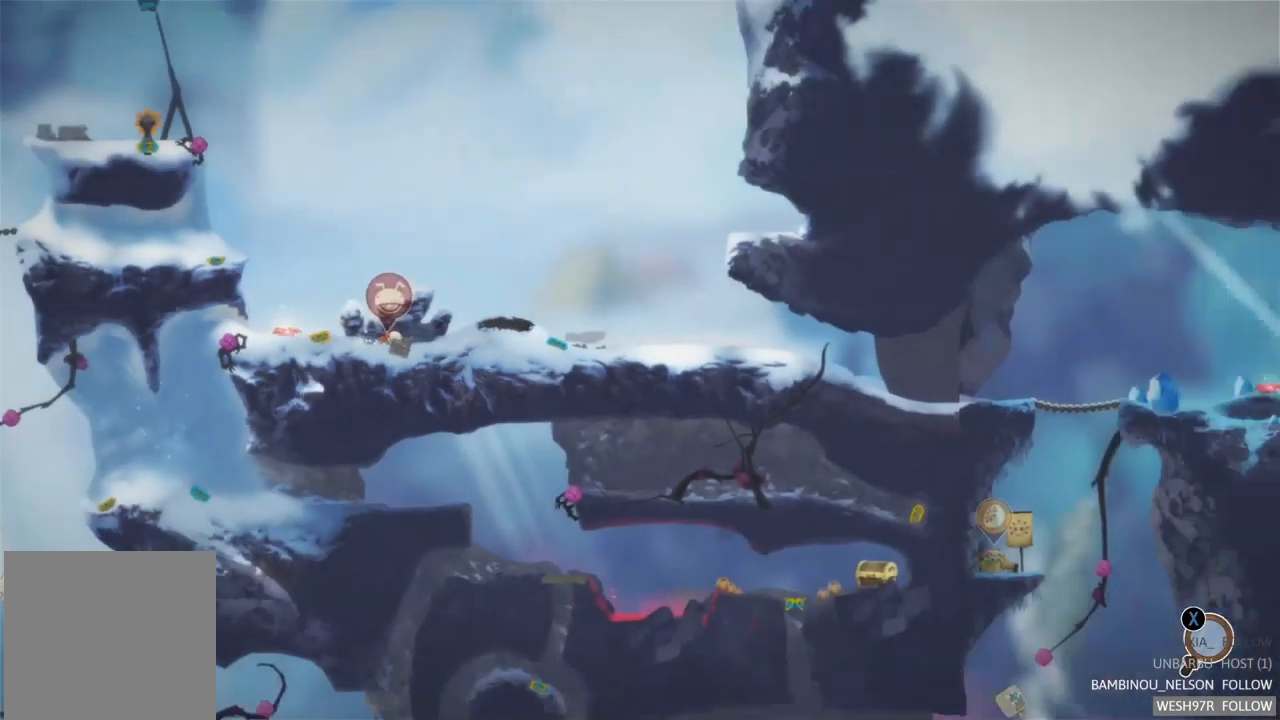
{"buttons": [], "left_stick": "center", "right_stick": "center", "events": [[184, "left_stick", "center"]]}
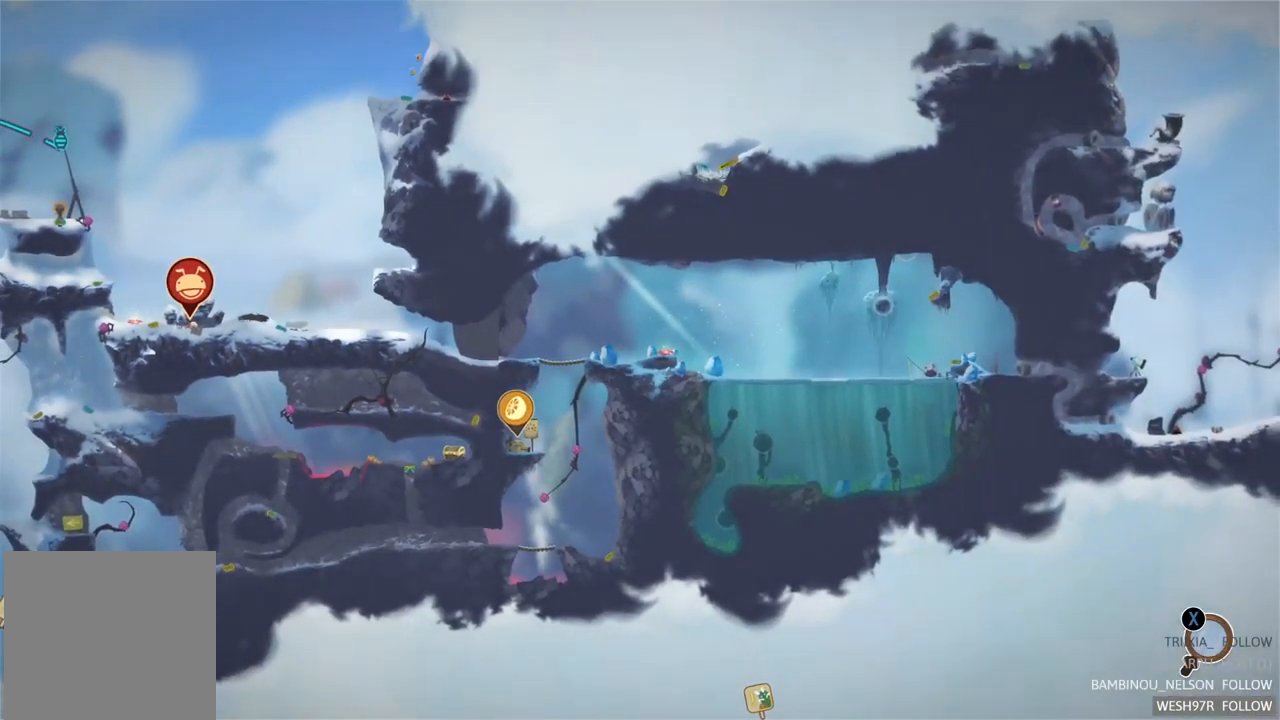
{"buttons": [], "left_stick": "center", "right_stick": "center", "events": [[50, "left_stick", "left"], [334, "left_stick", "center"]]}
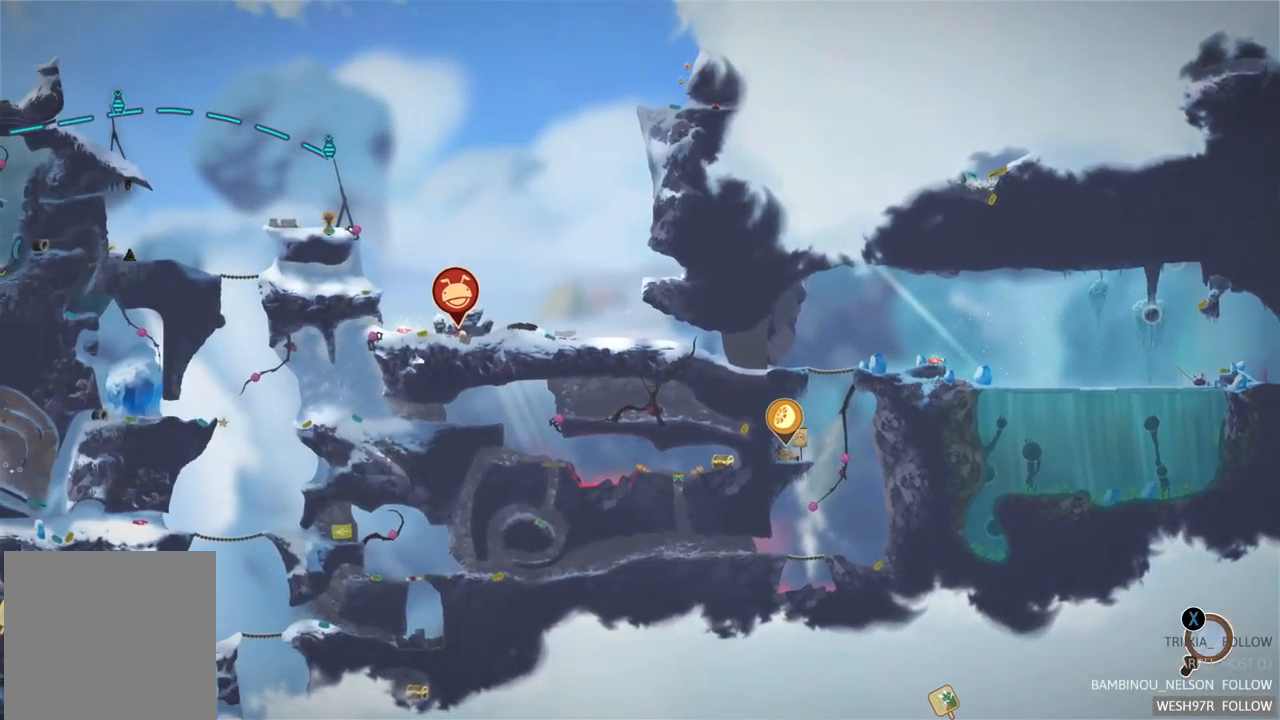
{"buttons": [], "left_stick": "center", "right_stick": "center", "events": [[200, "left_stick", "up"], [367, "left_stick", "center"]]}
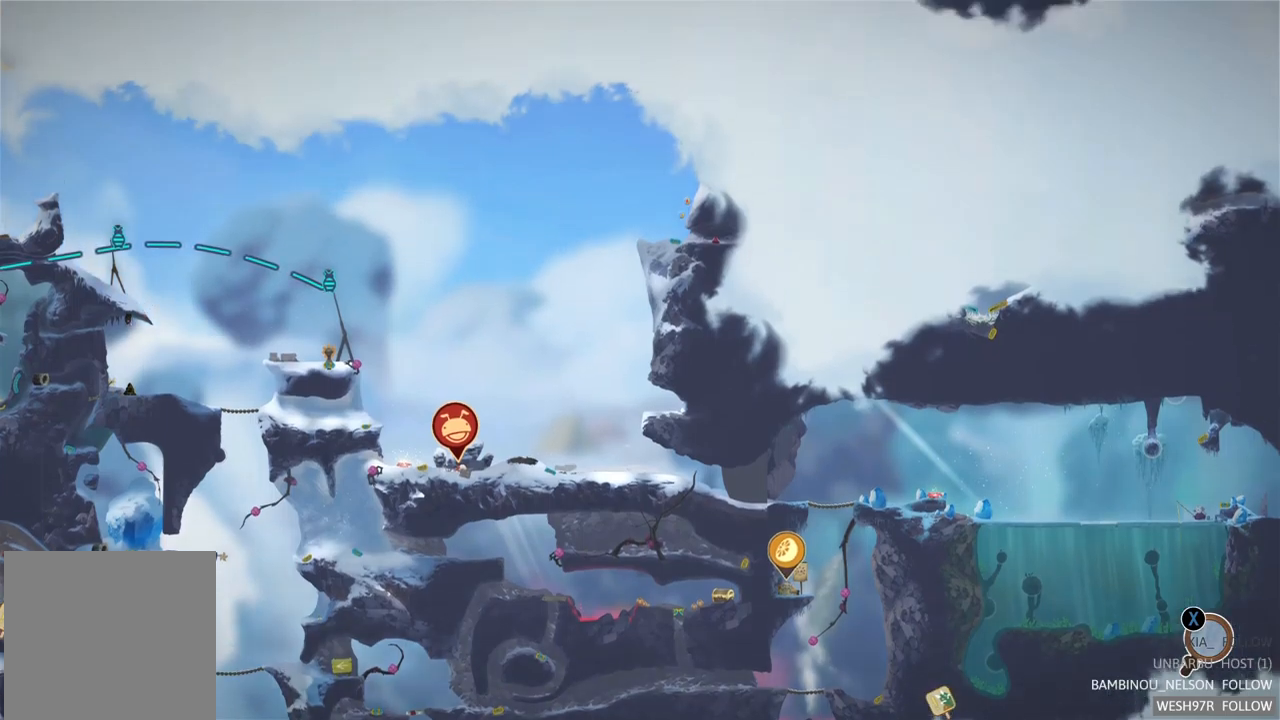
{"buttons": [], "left_stick": "center", "right_stick": "center", "events": []}
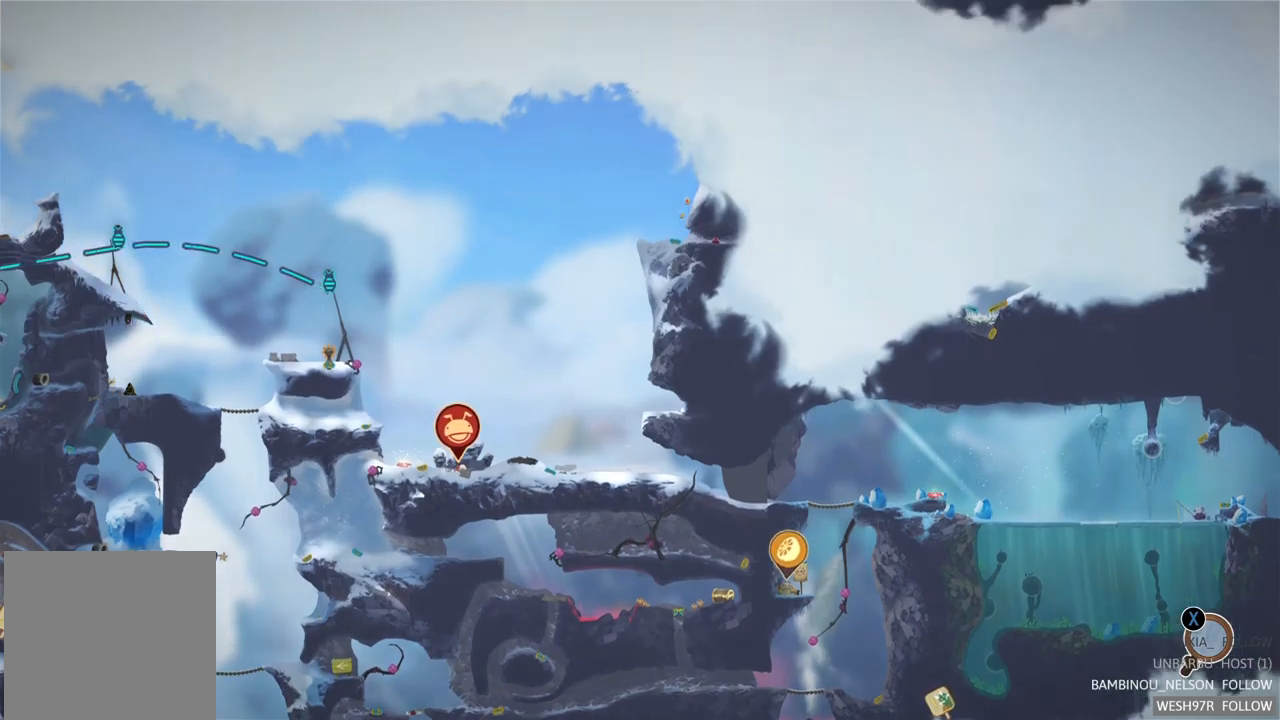
{"buttons": [], "left_stick": "center", "right_stick": "center", "events": []}
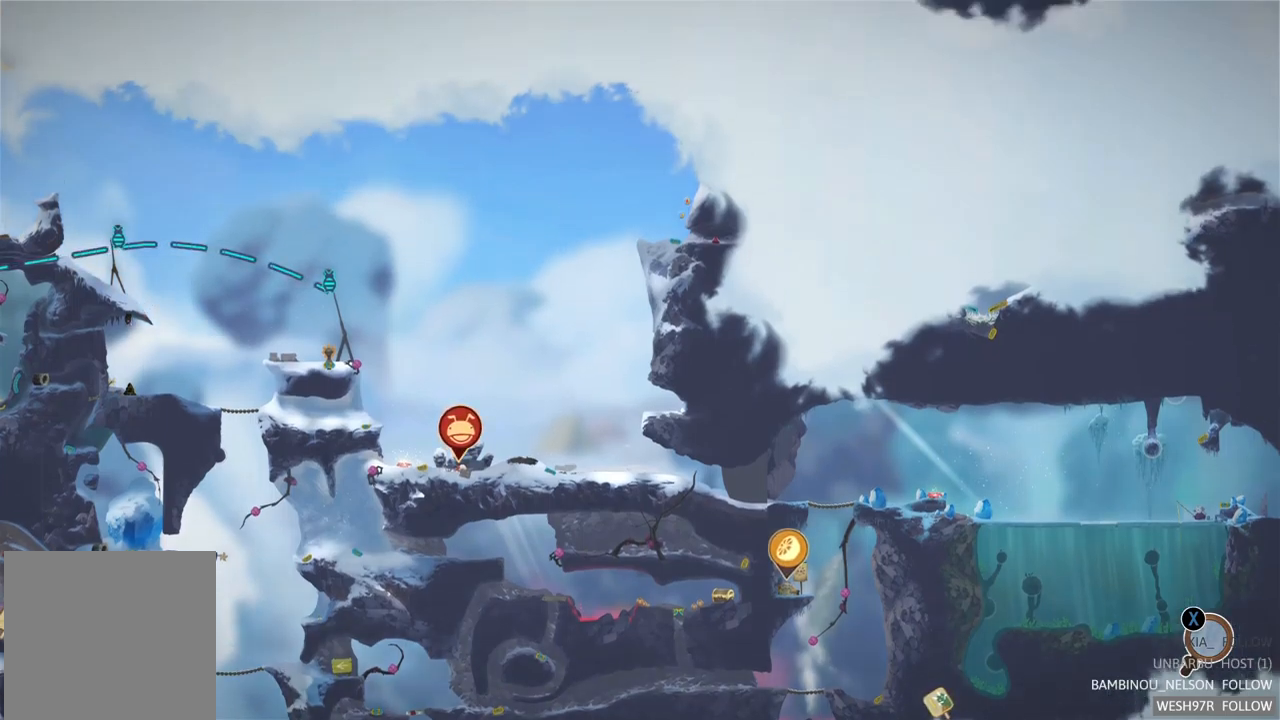
{"buttons": [], "left_stick": "center", "right_stick": "center", "events": [[167, "SELECT", "down"], [267, "SELECT", "up"]]}
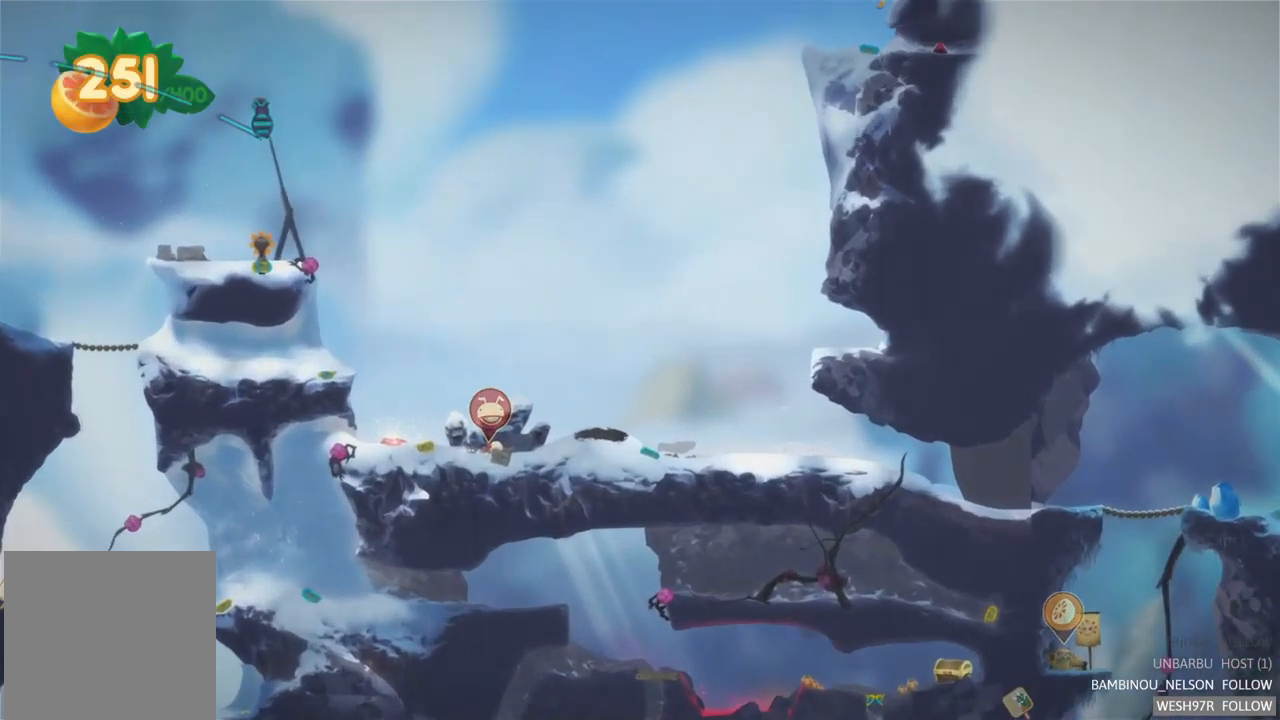
{"buttons": [], "left_stick": "right", "right_stick": "center", "events": [[233, "left_stick", "right"]]}